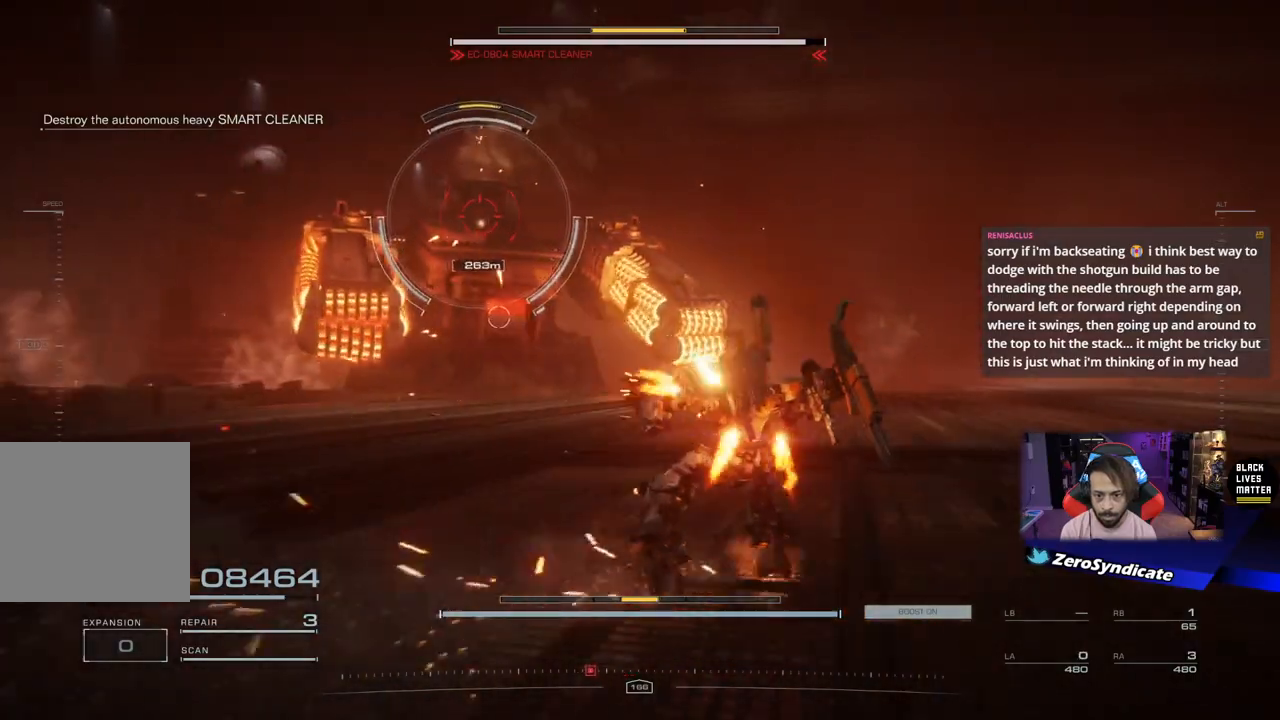
Gameplay with a controller (Xbox layout); each line is a JSON object with the inputs held at the frame after it (dt_ms = milliseconds from this image to that frame). "events" lists button and stick changes between this image and that frame as [ms after this image, input, new state], when the widget could be followed in between.
{"dt_ms": 500, "buttons": ["L1", "R1"], "left_stick": "right", "right_stick": "left", "events": []}
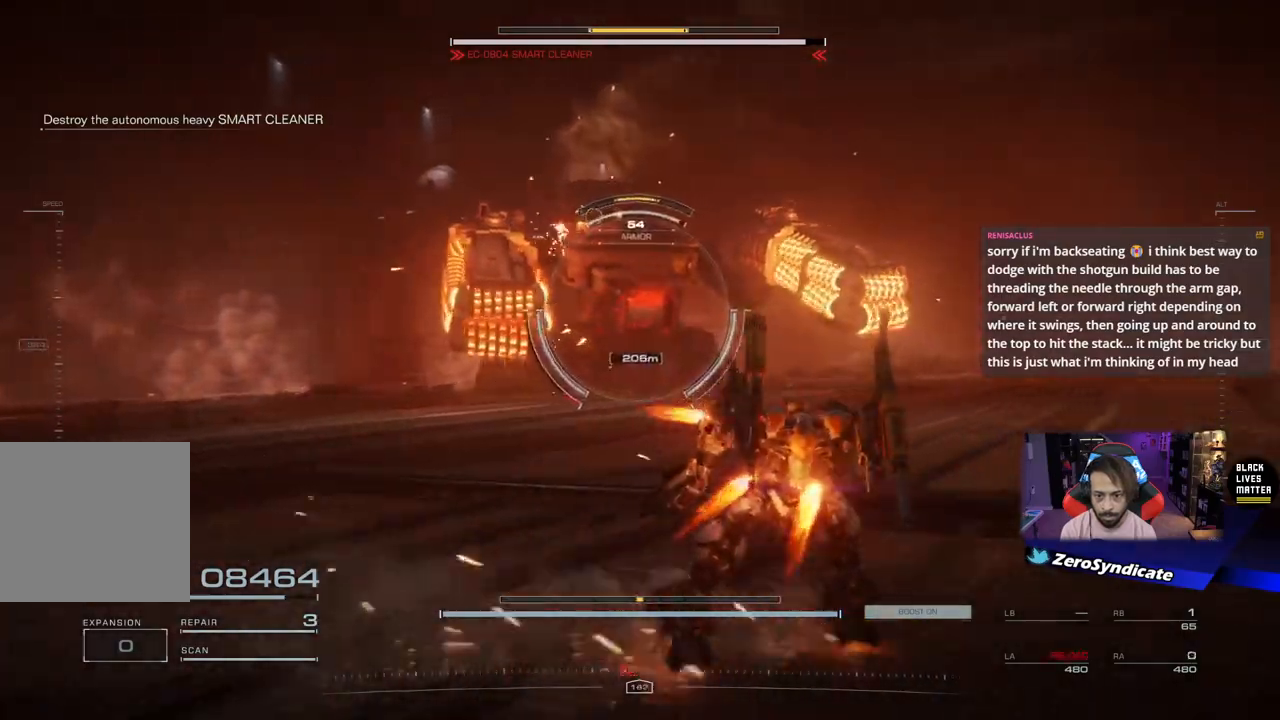
{"dt_ms": 500, "buttons": ["R1"], "left_stick": "right", "right_stick": "center", "events": [[33, "right_stick", "down"], [117, "right_stick", "center"], [500, "L1", "up"]]}
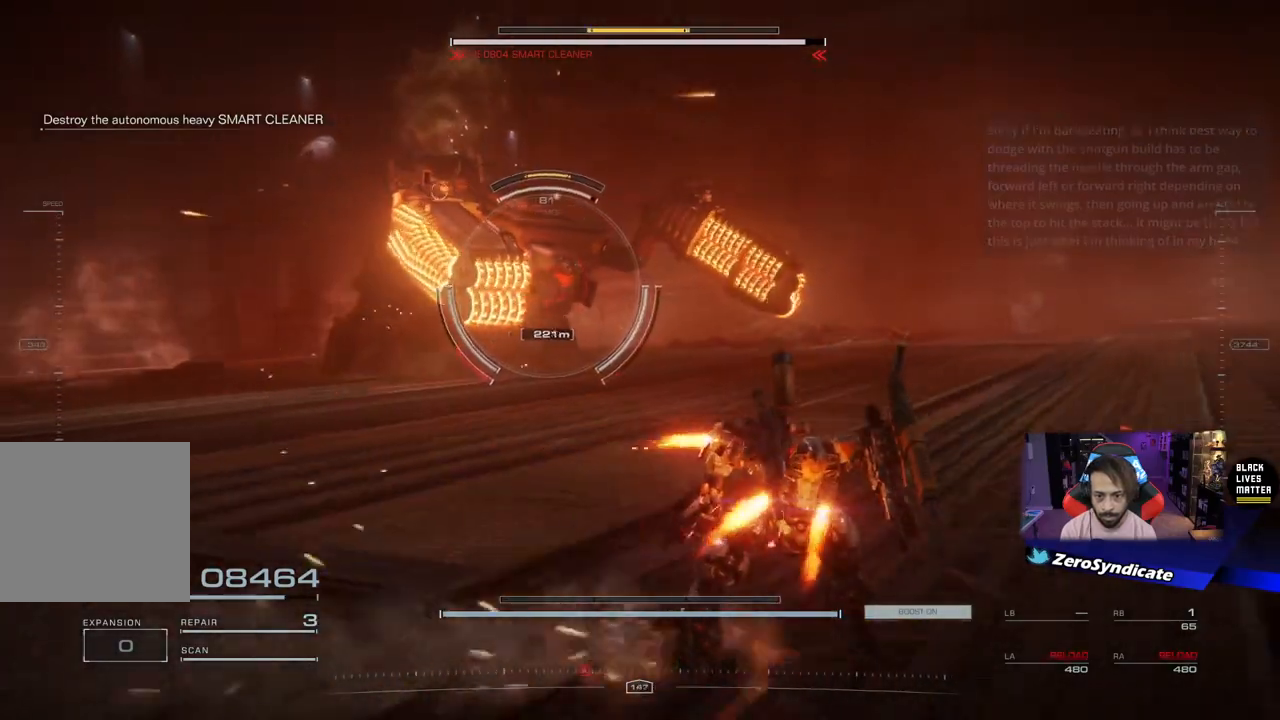
{"dt_ms": 500, "buttons": [], "left_stick": "up-right", "right_stick": "left", "events": [[33, "R1", "up"], [67, "right_stick", "down-left"], [267, "right_stick", "left"], [467, "left_stick", "up-right"]]}
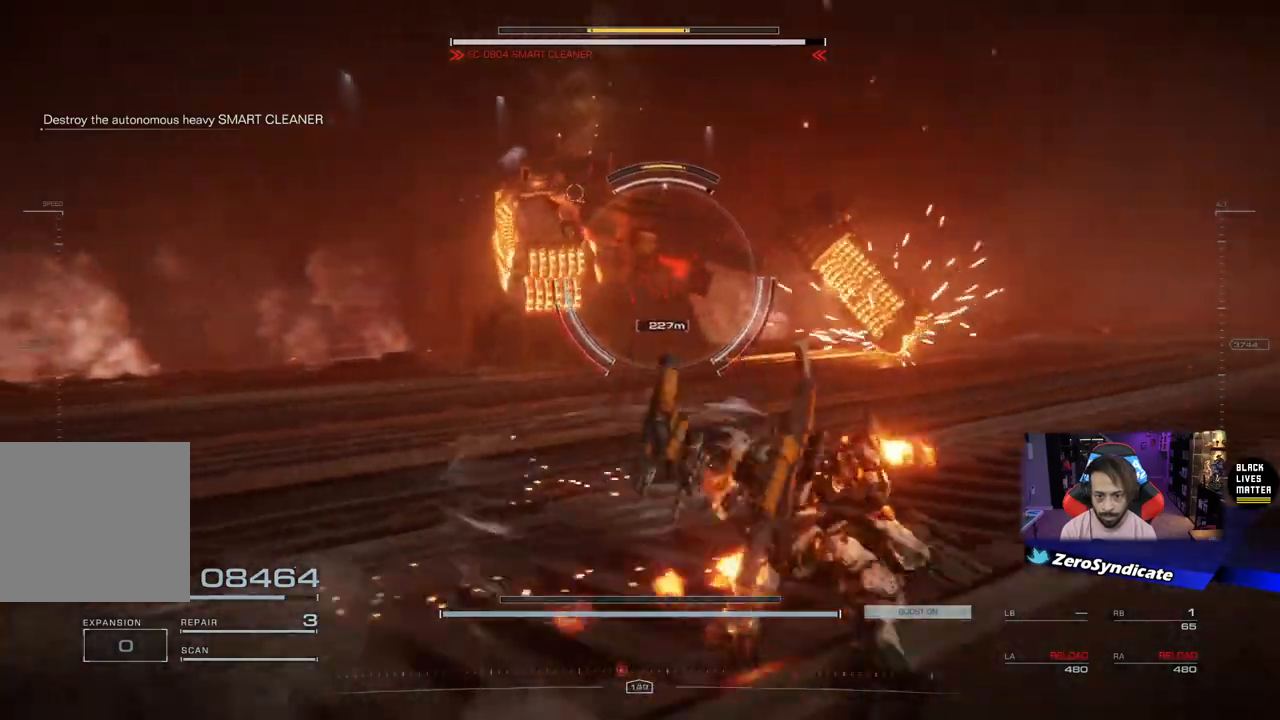
{"dt_ms": 500, "buttons": ["L2"], "left_stick": "up-right", "right_stick": "left", "events": [[267, "L2", "down"]]}
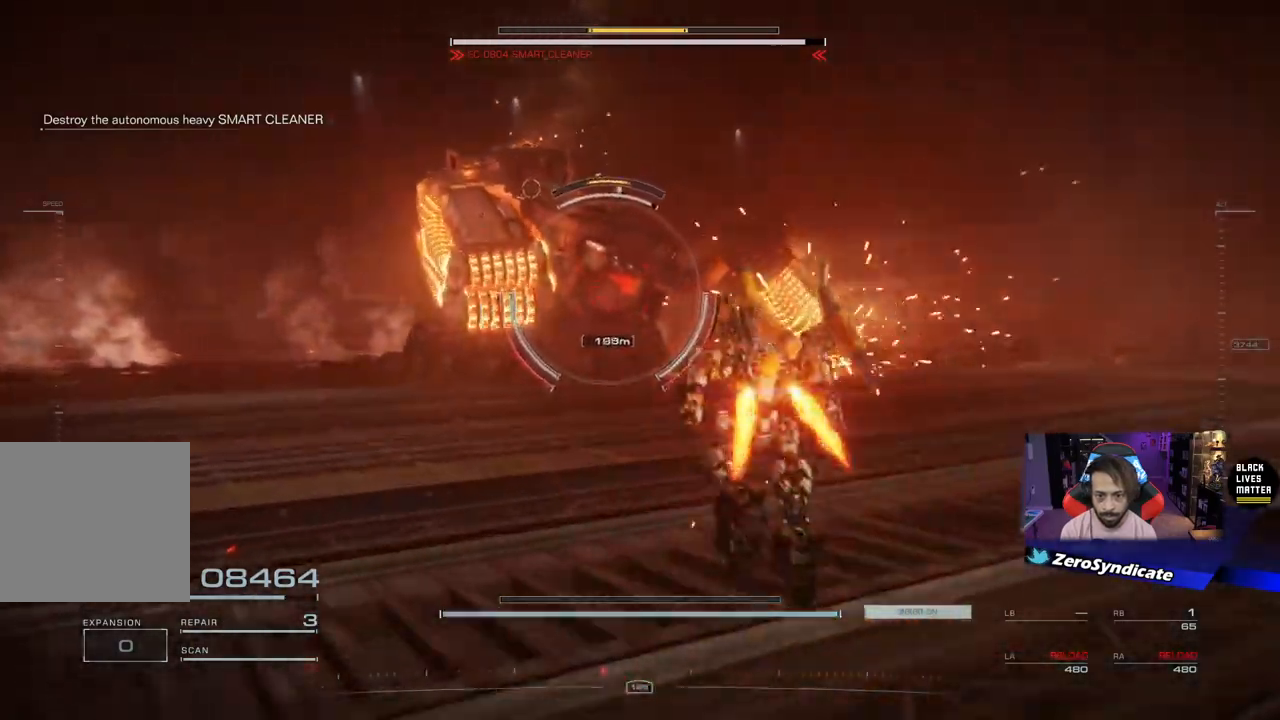
{"dt_ms": 500, "buttons": ["L2"], "left_stick": "up-left", "right_stick": "left", "events": [[17, "left_stick", "up"], [17, "right_stick", "center"], [133, "right_stick", "left"], [400, "left_stick", "up-left"]]}
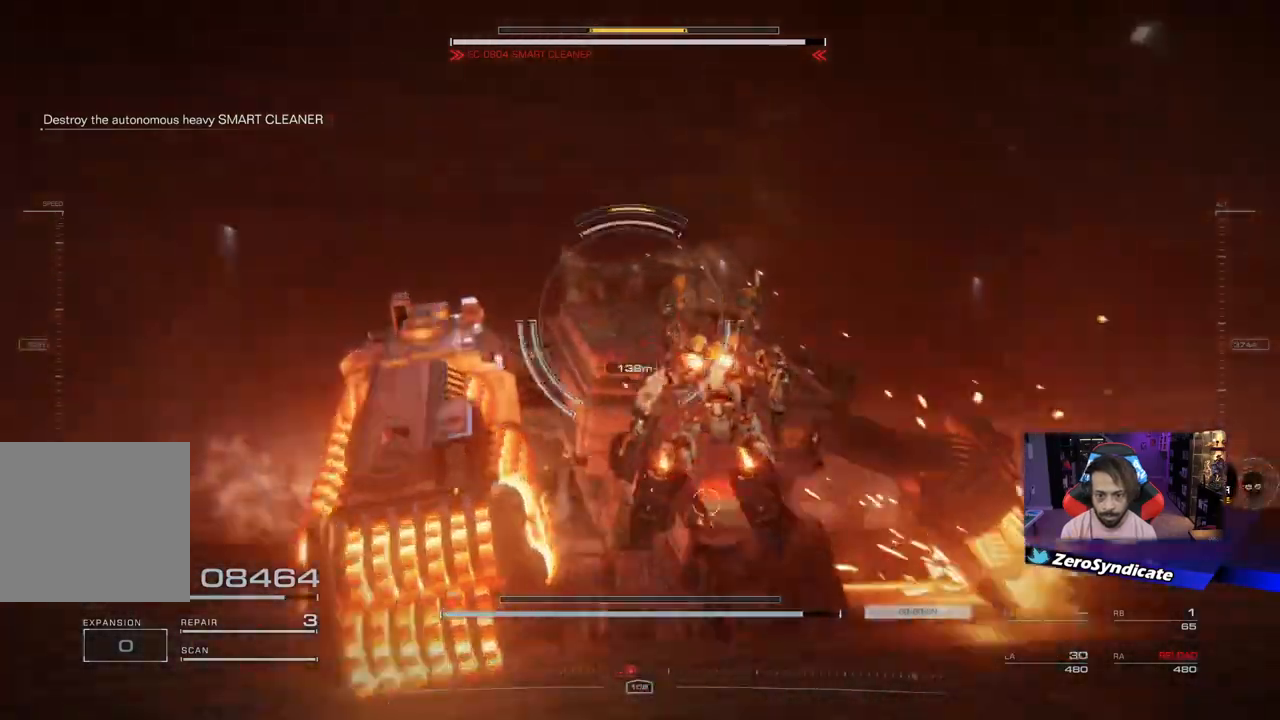
{"dt_ms": 500, "buttons": ["L2"], "left_stick": "up", "right_stick": "down-left", "events": [[317, "left_stick", "up"], [467, "right_stick", "down-left"]]}
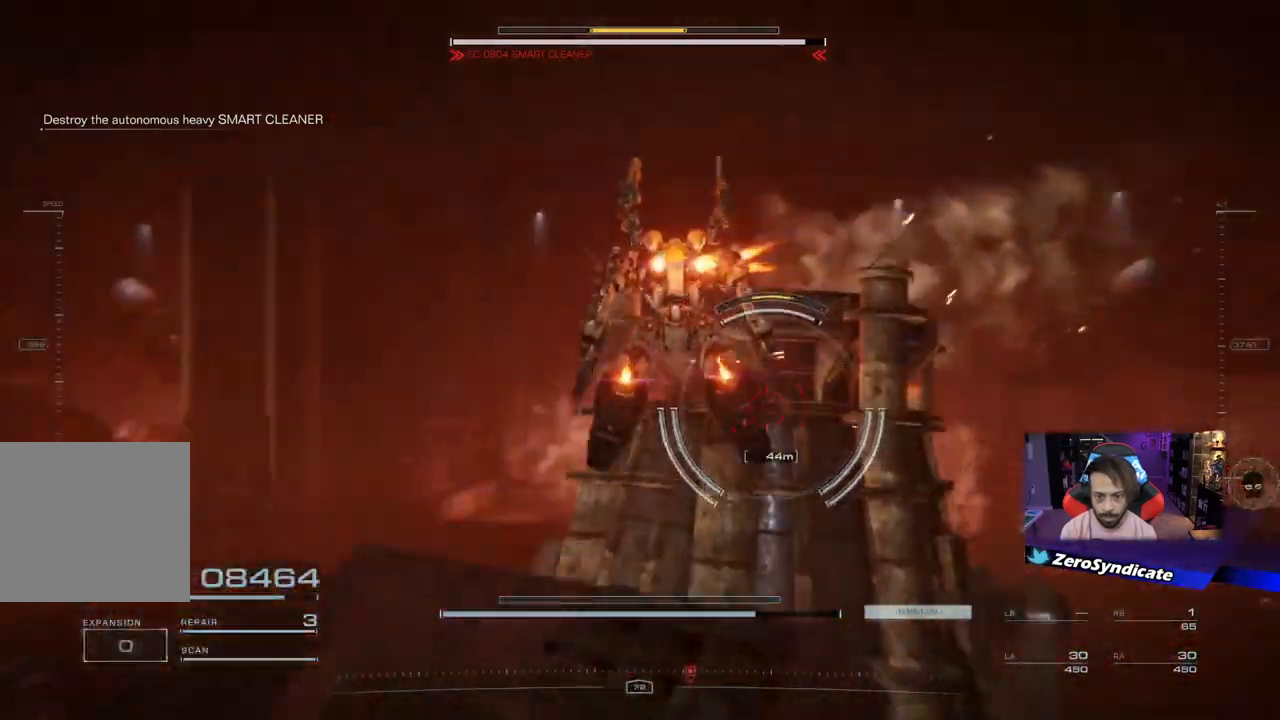
{"dt_ms": 500, "buttons": ["L1", "R1"], "left_stick": "down-left", "right_stick": "down-left", "events": [[83, "L2", "up"], [150, "L1", "down"], [150, "R1", "down"], [267, "left_stick", "center"], [450, "left_stick", "down-left"]]}
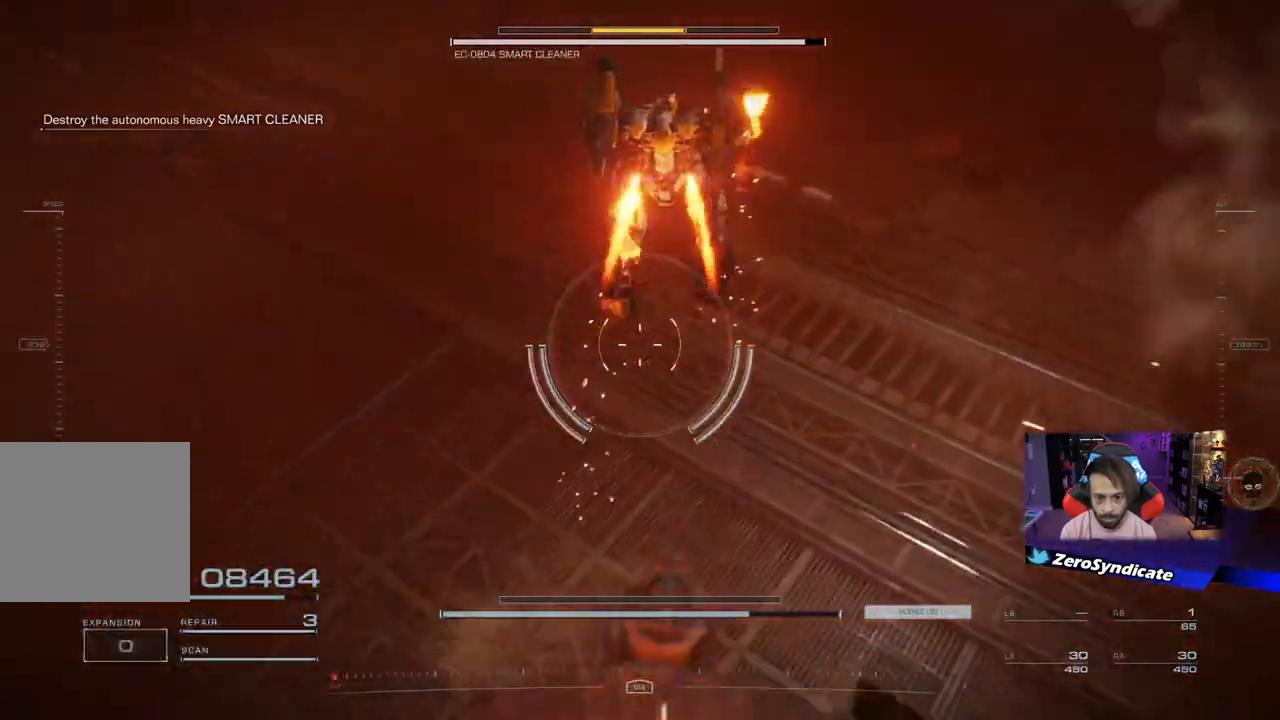
{"dt_ms": 500, "buttons": [], "left_stick": "down-left", "right_stick": "down-left", "events": [[117, "R1", "up"], [150, "L1", "up"]]}
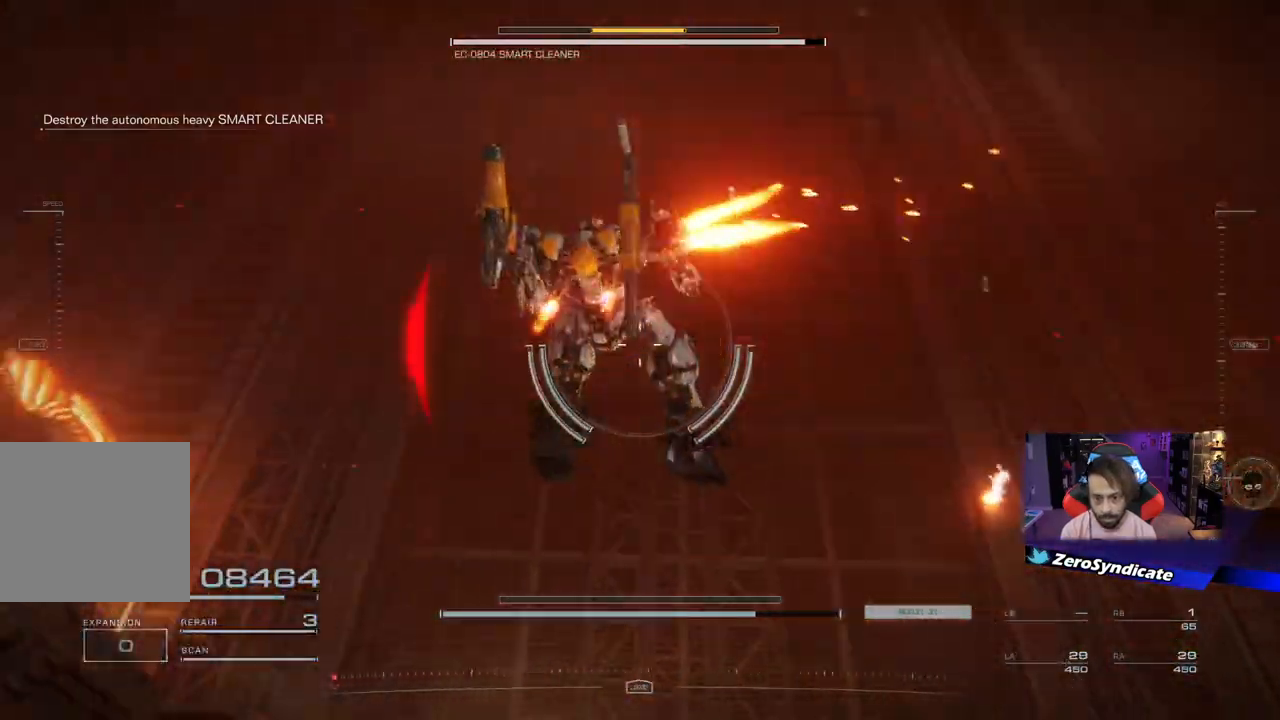
{"dt_ms": 500, "buttons": ["L2"], "left_stick": "up", "right_stick": "left", "events": [[117, "right_stick", "left"], [267, "left_stick", "left"], [367, "L2", "down"], [467, "left_stick", "up"]]}
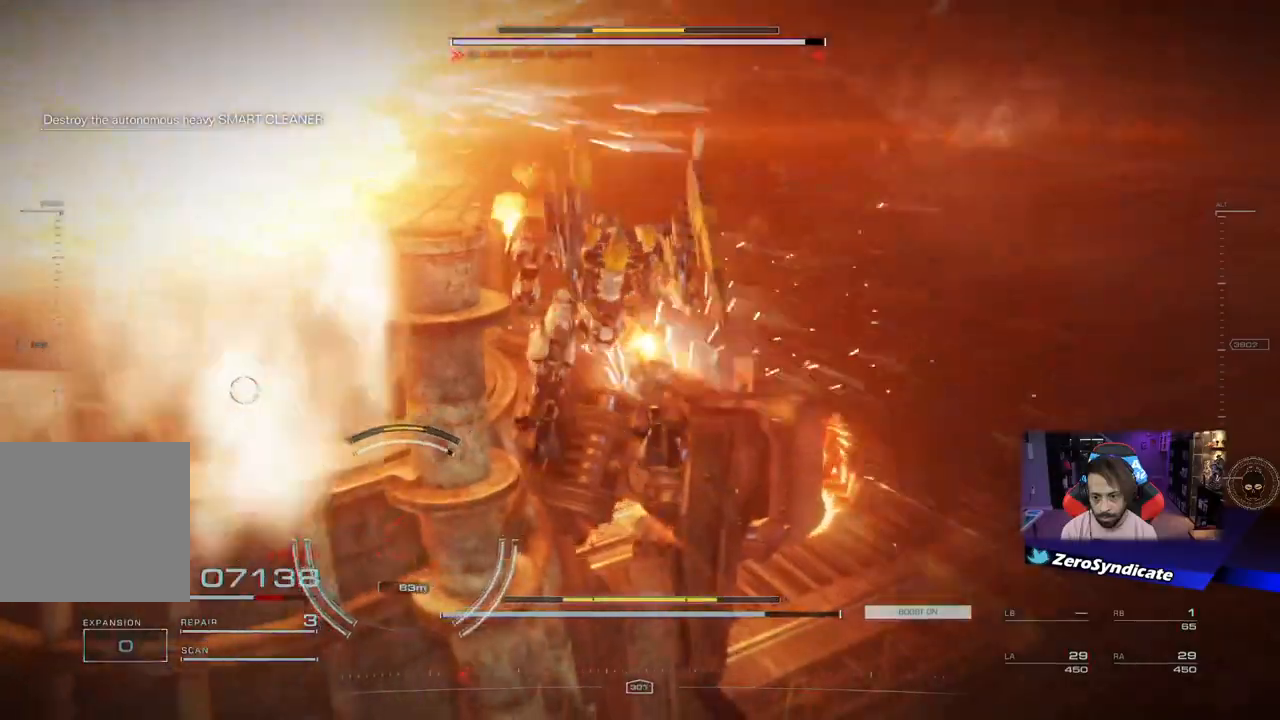
{"dt_ms": 500, "buttons": [], "left_stick": "down-right", "right_stick": "center", "events": [[50, "left_stick", "up-left"], [217, "left_stick", "down"], [217, "right_stick", "down"], [267, "L2", "up"], [300, "R2", "down"], [450, "R2", "up"], [467, "right_stick", "center"], [500, "left_stick", "down-right"]]}
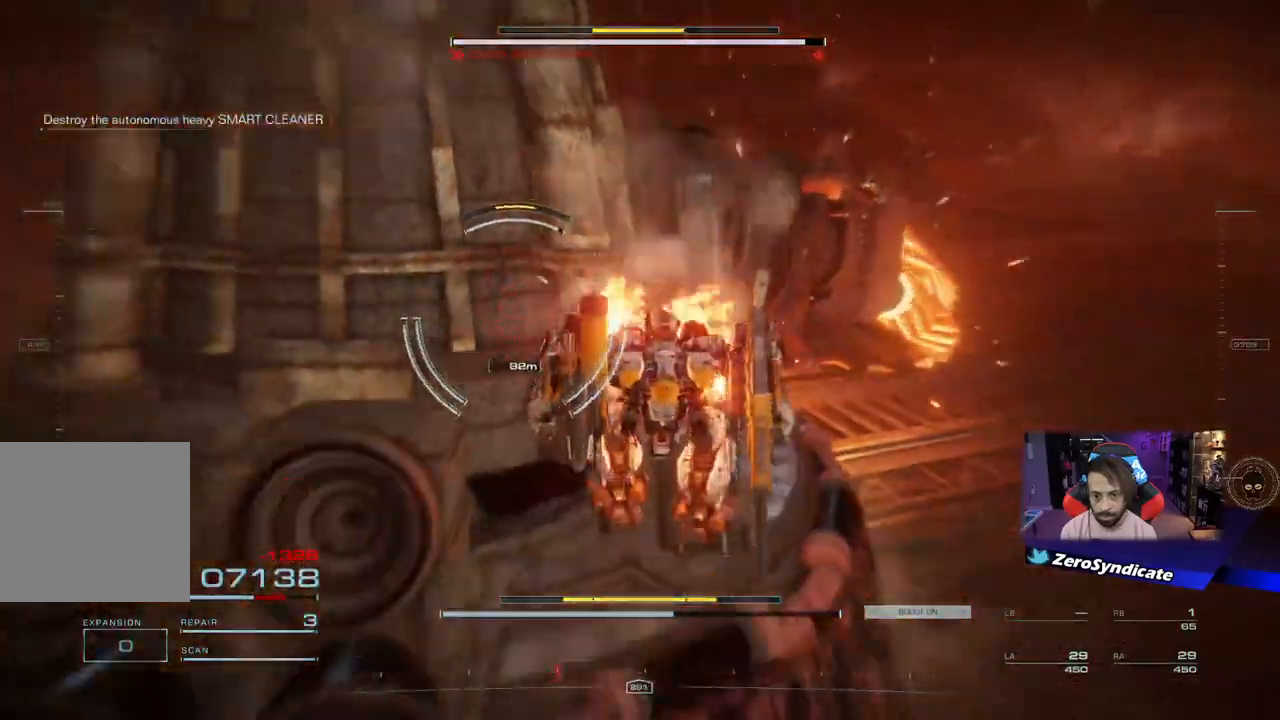
{"dt_ms": 500, "buttons": [], "left_stick": "right", "right_stick": "center", "events": [[417, "left_stick", "right"]]}
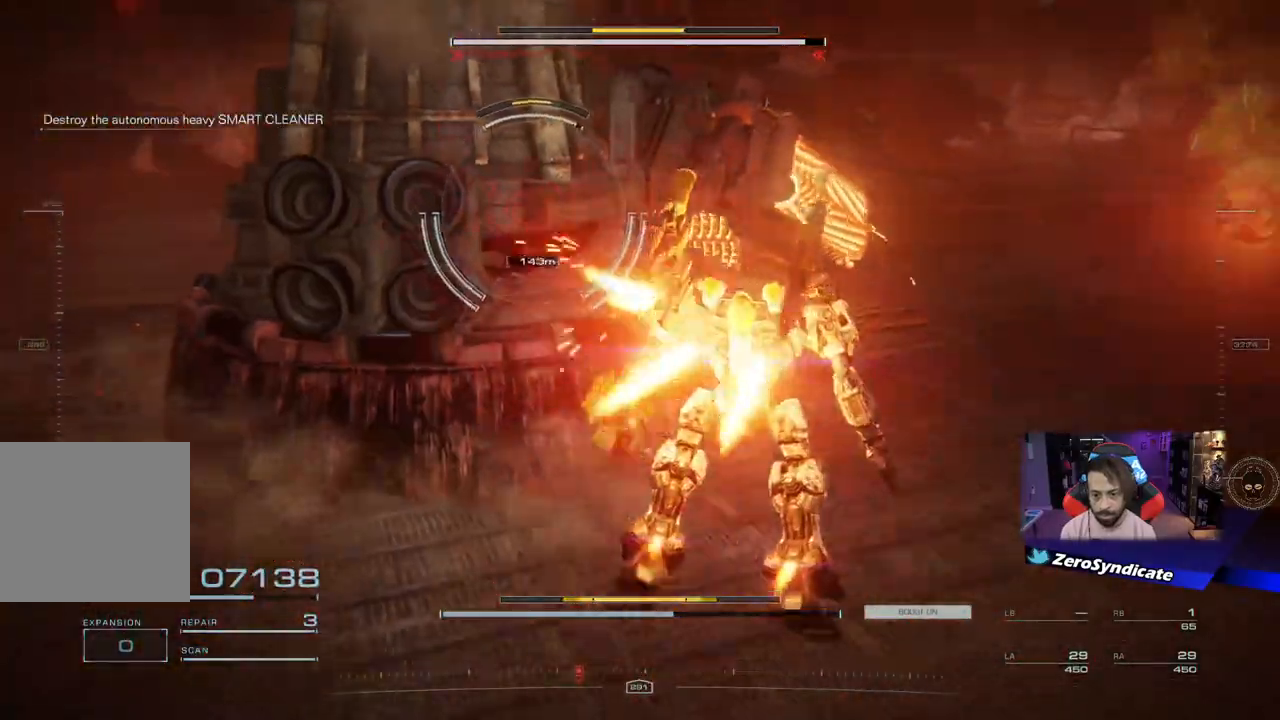
{"dt_ms": 500, "buttons": [], "left_stick": "up-right", "right_stick": "left", "events": [[33, "right_stick", "up"], [83, "left_stick", "up-right"], [133, "right_stick", "center"], [467, "right_stick", "left"]]}
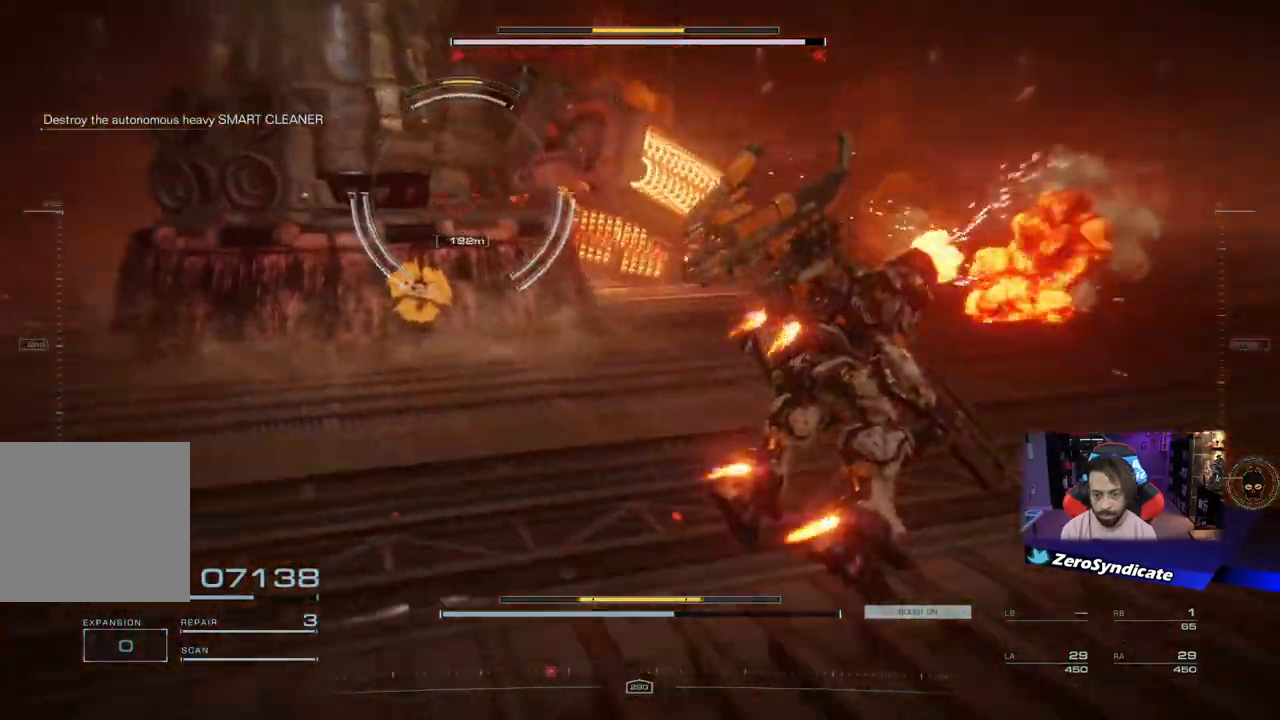
{"dt_ms": 500, "buttons": ["L2"], "left_stick": "up-right", "right_stick": "left", "events": [[167, "L2", "down"]]}
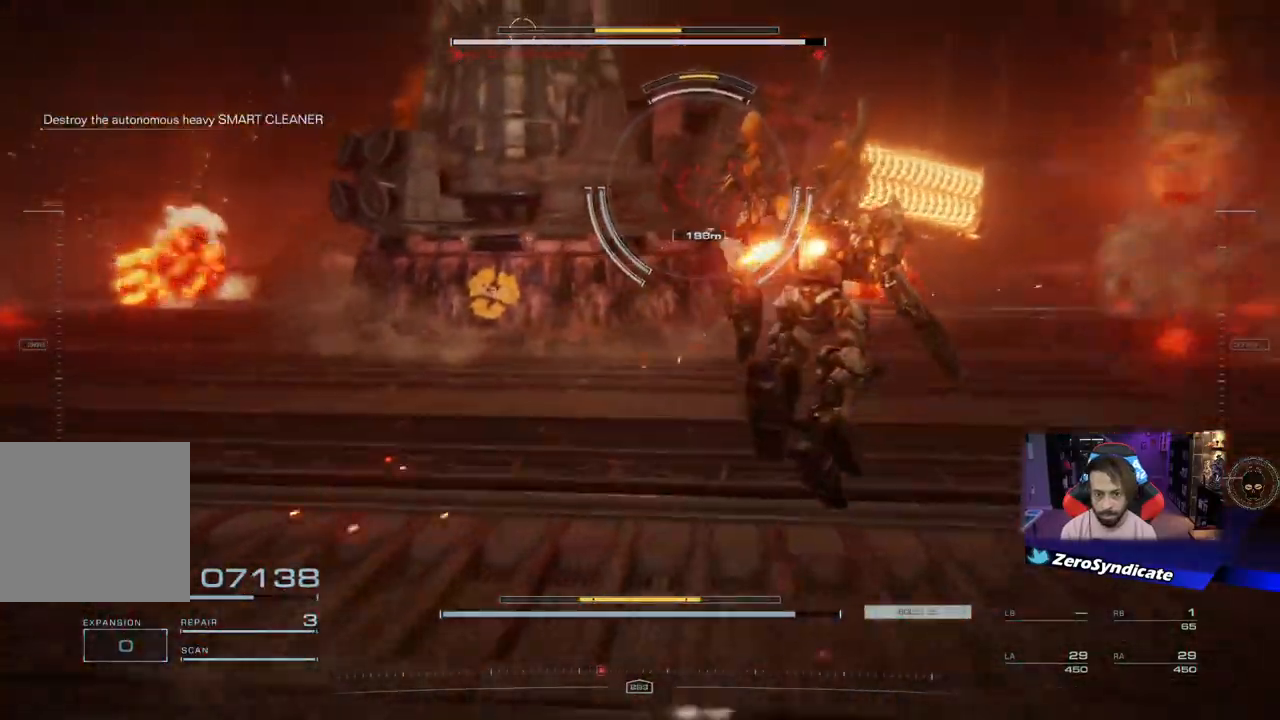
{"dt_ms": 500, "buttons": ["L2"], "left_stick": "up-left", "right_stick": "center", "events": [[50, "left_stick", "up-left"], [250, "right_stick", "up-left"], [383, "right_stick", "center"]]}
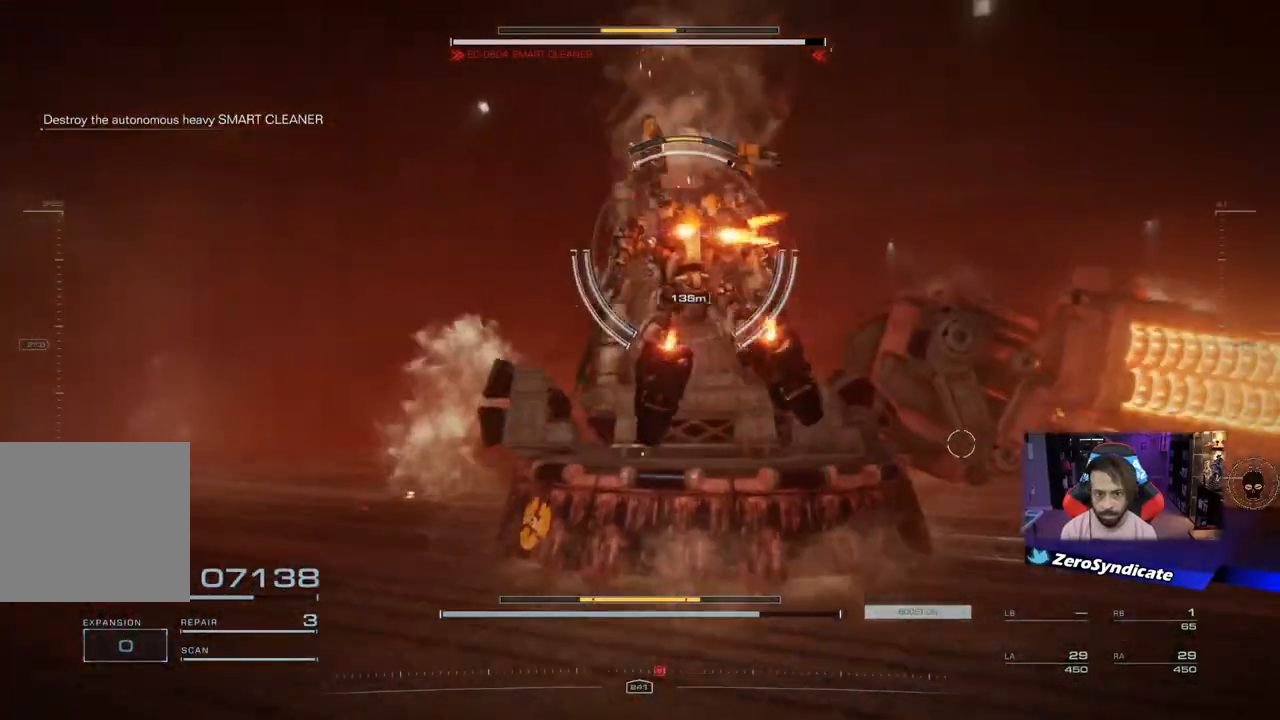
{"dt_ms": 500, "buttons": ["L2"], "left_stick": "up", "right_stick": "down", "events": [[233, "left_stick", "up"], [250, "right_stick", "down"]]}
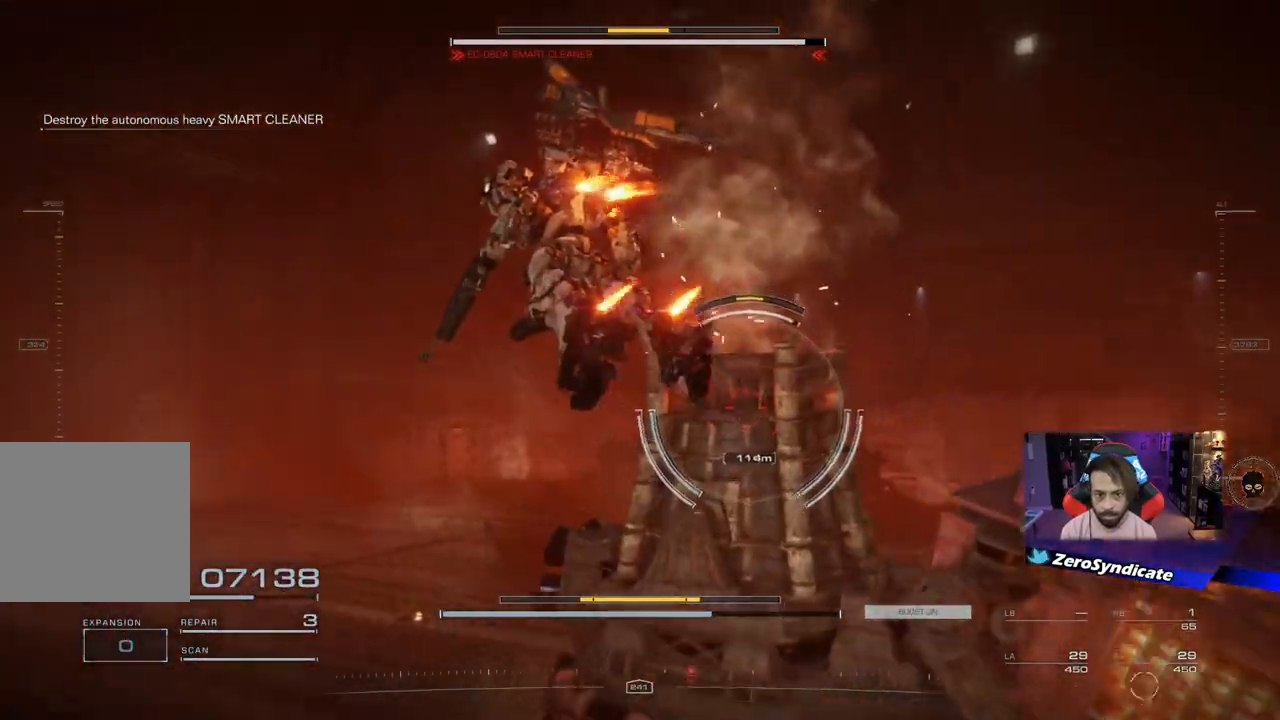
{"dt_ms": 500, "buttons": [], "left_stick": "up", "right_stick": "down-right", "events": [[217, "right_stick", "down-right"], [483, "L2", "up"]]}
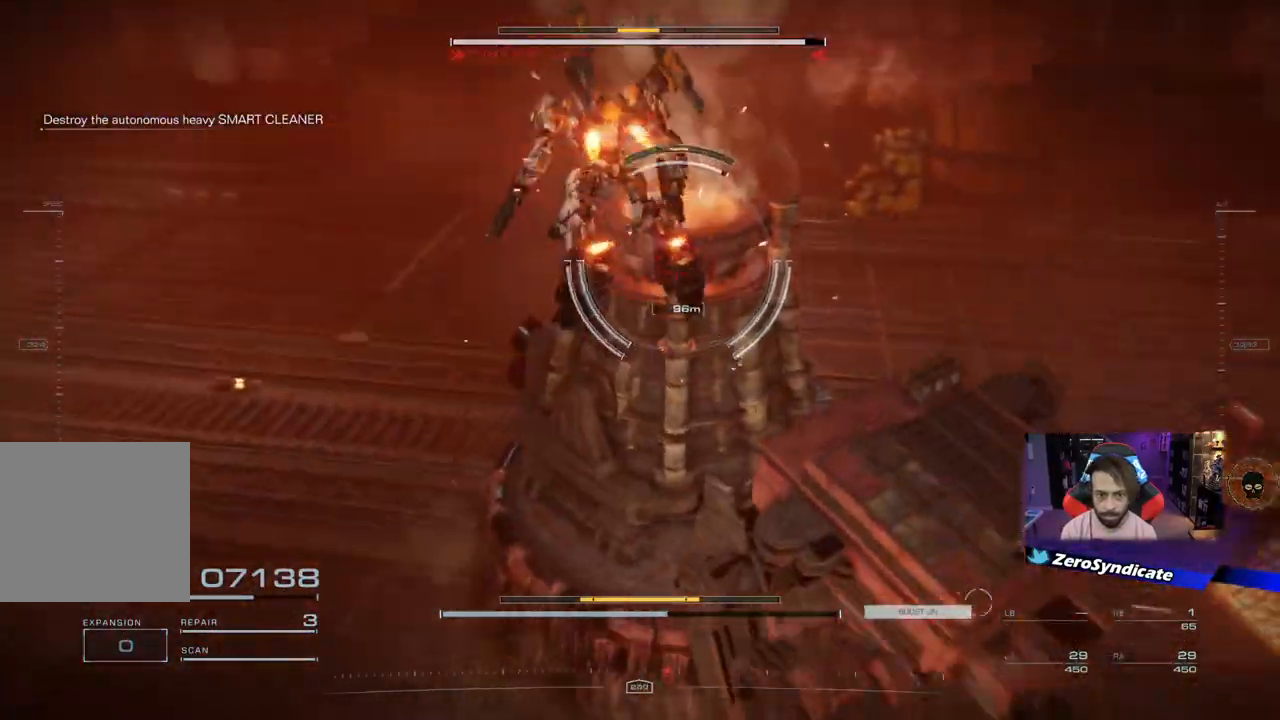
{"dt_ms": 500, "buttons": ["L1", "R1"], "left_stick": "up", "right_stick": "center", "events": [[17, "right_stick", "down"], [233, "right_stick", "down-right"], [433, "L1", "down"], [450, "R1", "down"], [483, "right_stick", "center"]]}
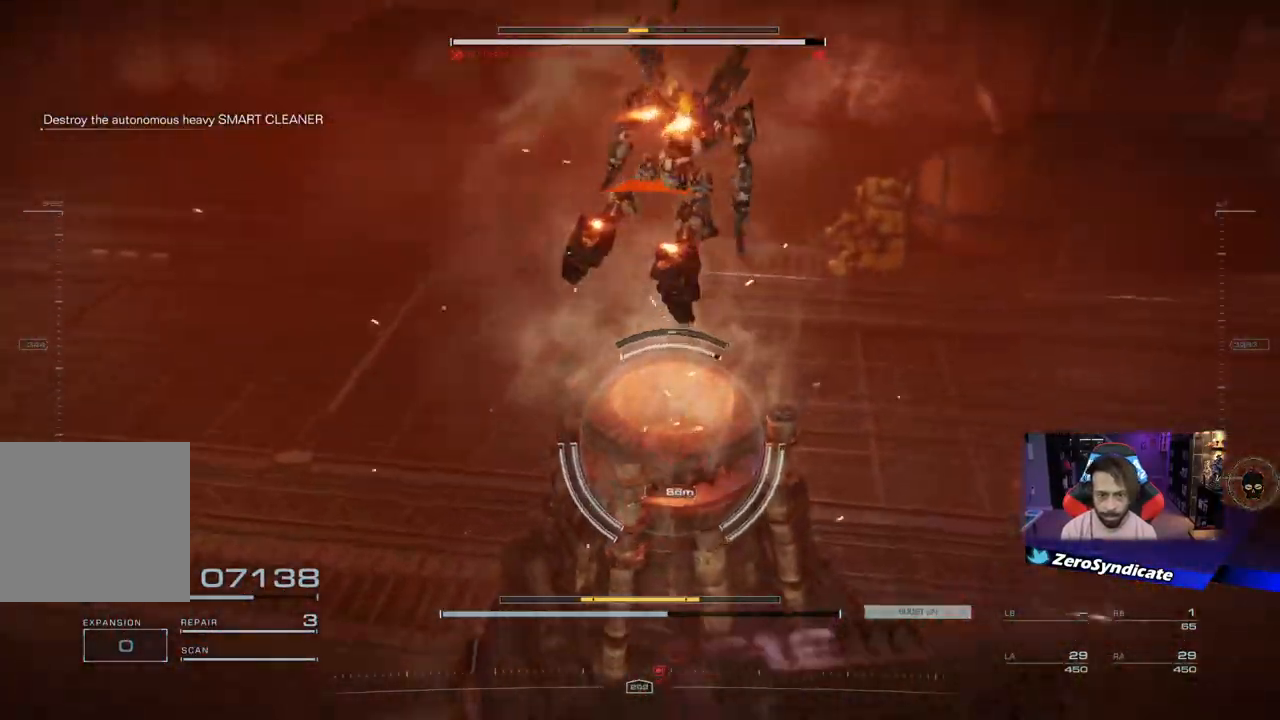
{"dt_ms": 500, "buttons": ["L1", "R1"], "left_stick": "up", "right_stick": "left", "events": [[117, "right_stick", "down"], [417, "right_stick", "left"]]}
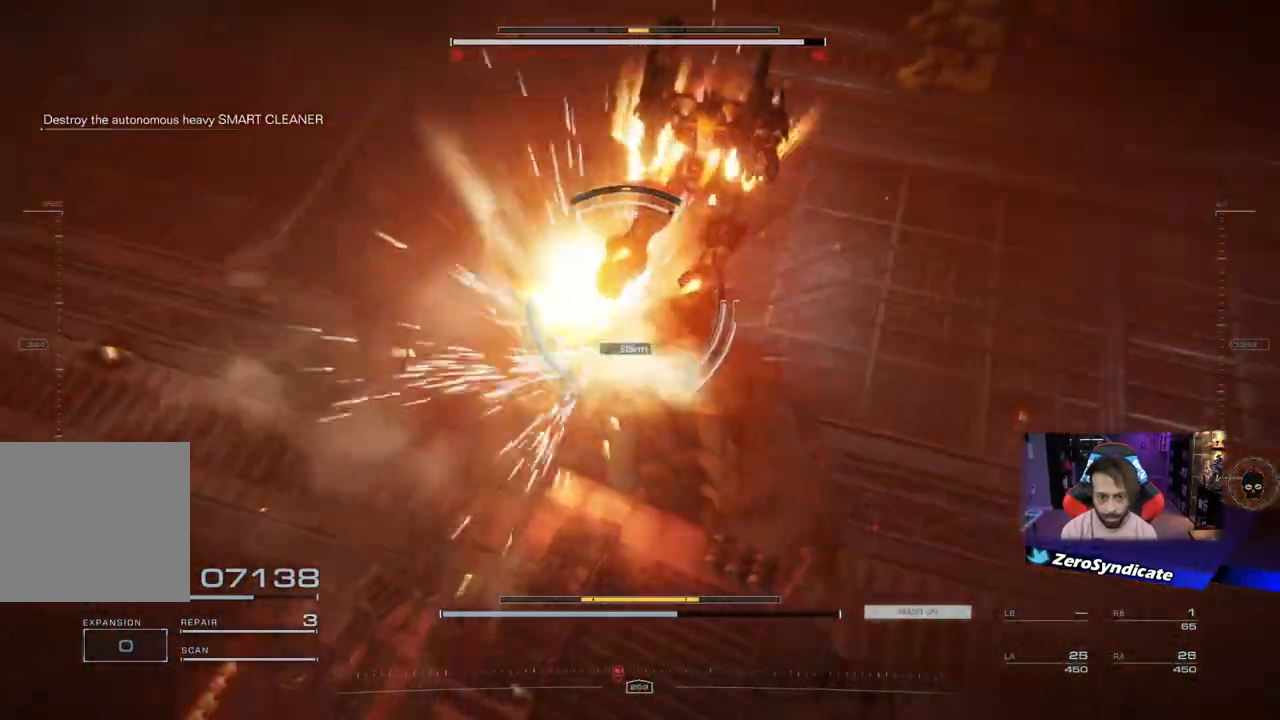
{"dt_ms": 500, "buttons": ["L1", "L2", "R1"], "left_stick": "up-right", "right_stick": "down", "events": [[317, "right_stick", "up-left"], [433, "L2", "down"], [467, "left_stick", "up-right"], [467, "right_stick", "down"]]}
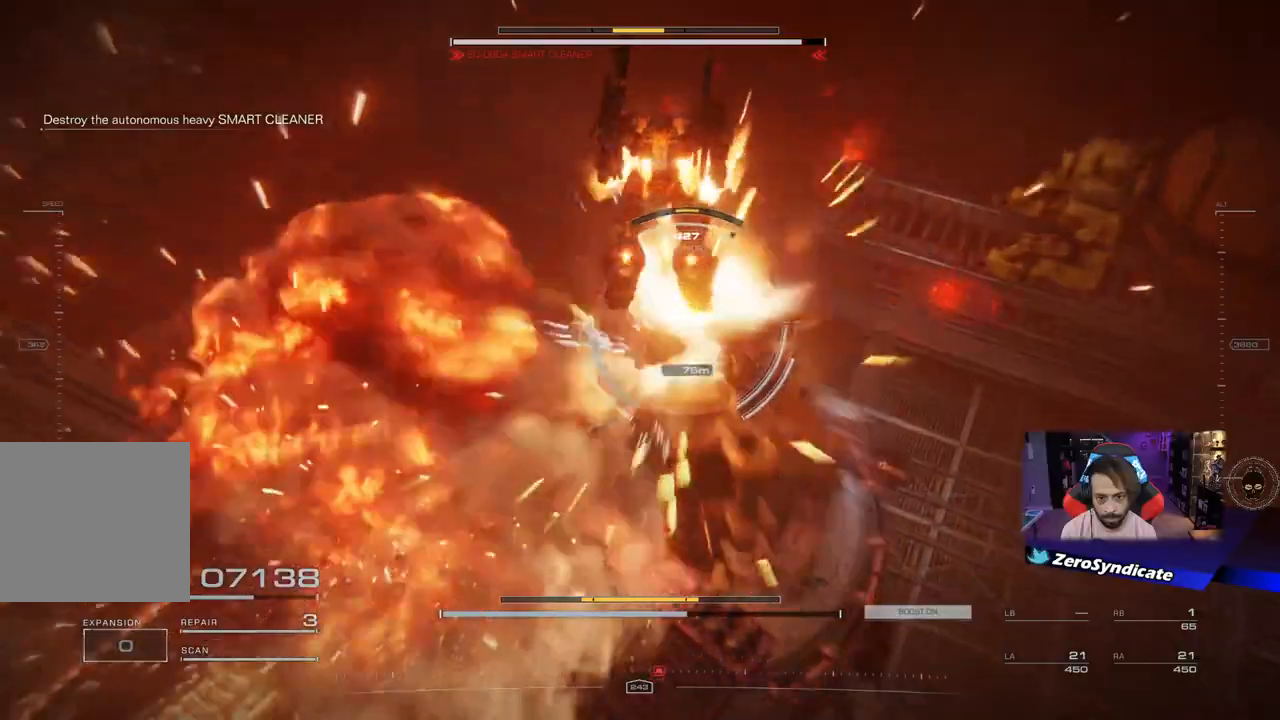
{"dt_ms": 500, "buttons": ["L1", "R1"], "left_stick": "up-right", "right_stick": "down", "events": [[67, "L2", "up"], [150, "L2", "down"], [483, "L2", "up"]]}
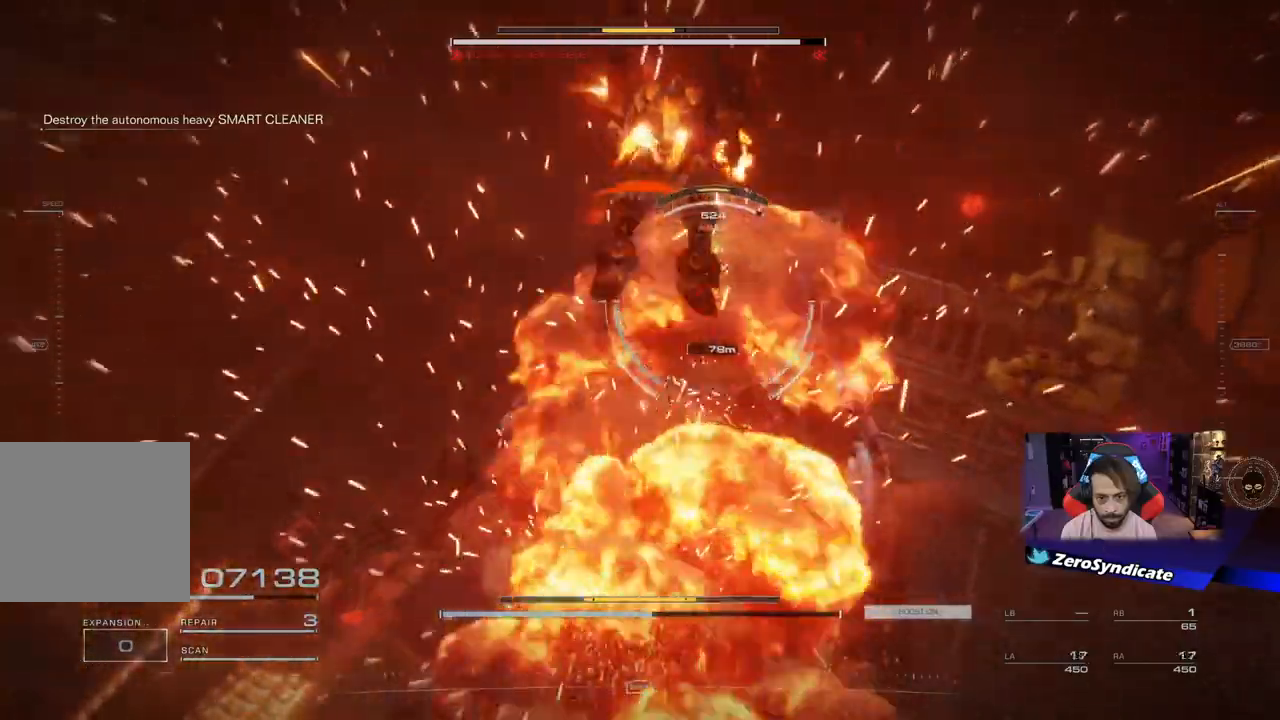
{"dt_ms": 500, "buttons": ["L1", "L2", "R1"], "left_stick": "up", "right_stick": "center", "events": [[17, "right_stick", "center"], [100, "L2", "down"], [417, "left_stick", "up"]]}
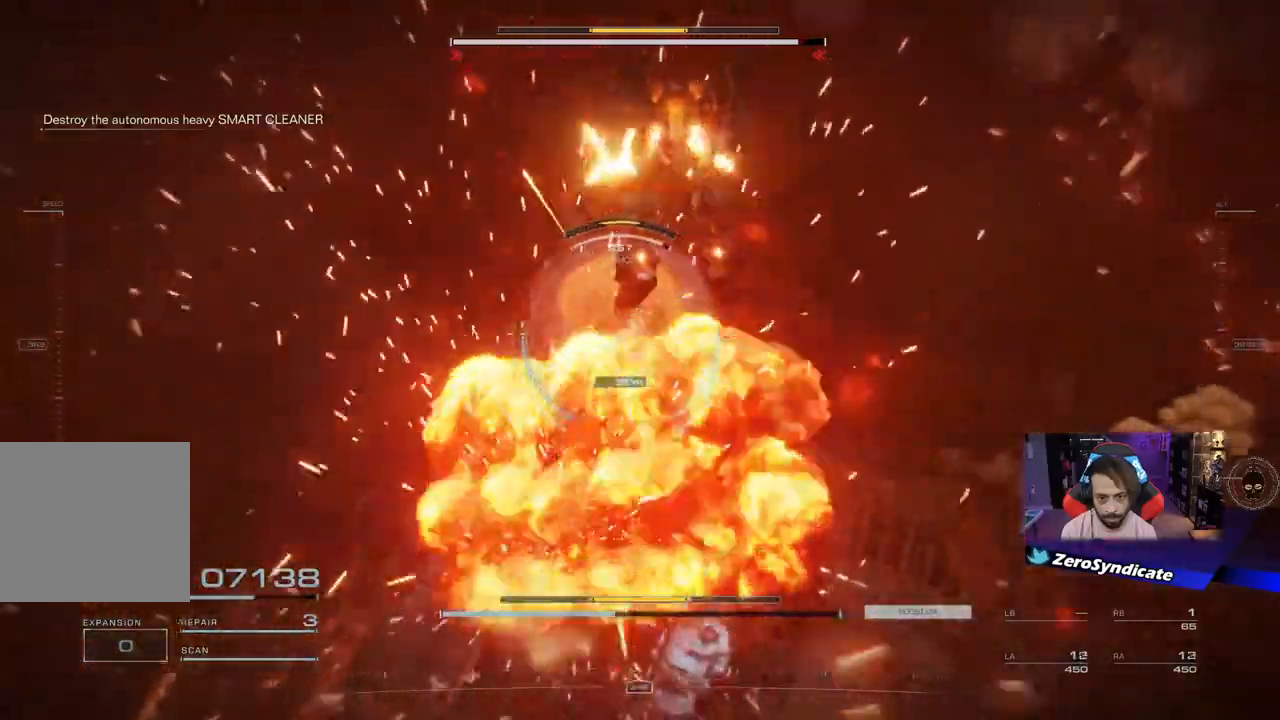
{"dt_ms": 500, "buttons": ["L1", "R1"], "left_stick": "up-left", "right_stick": "down", "events": [[200, "left_stick", "up-left"], [233, "L1", "up"], [250, "L2", "up"], [300, "R1", "up"], [317, "right_stick", "down"], [417, "R1", "down"], [433, "L1", "down"]]}
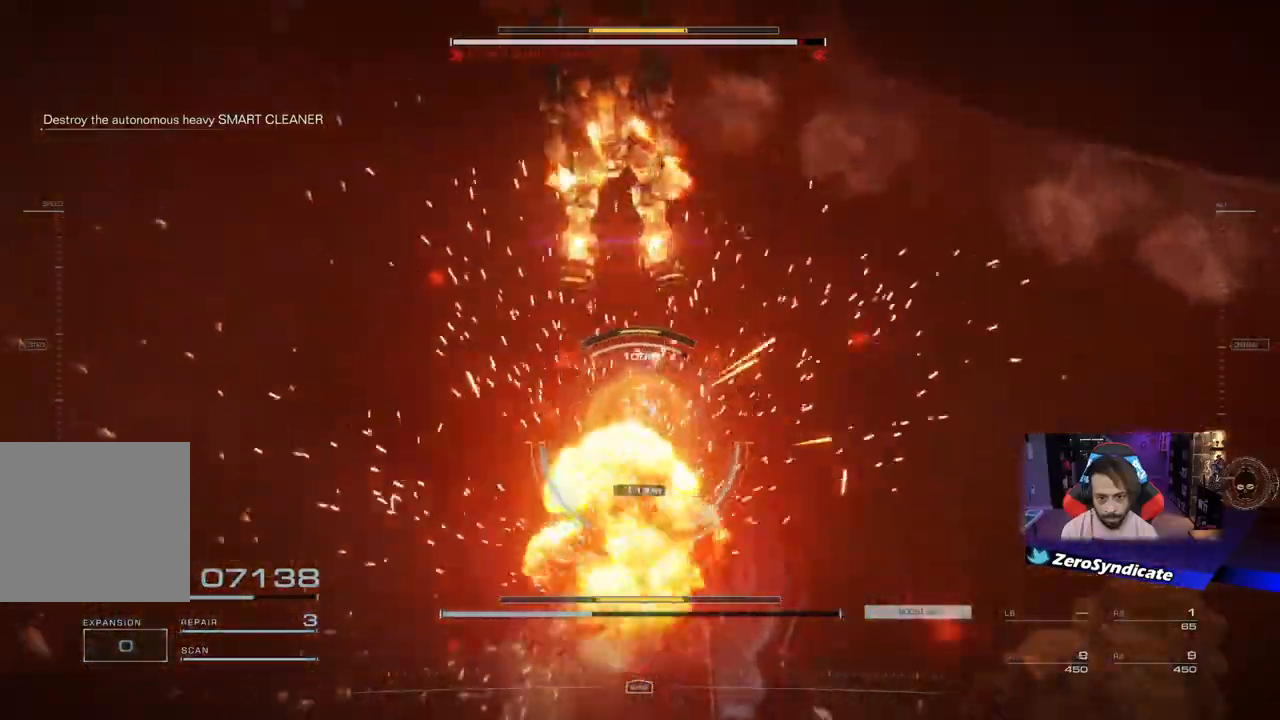
{"dt_ms": 500, "buttons": ["L1", "R1"], "left_stick": "up", "right_stick": "down-right", "events": [[183, "right_stick", "down-right"], [267, "left_stick", "up"]]}
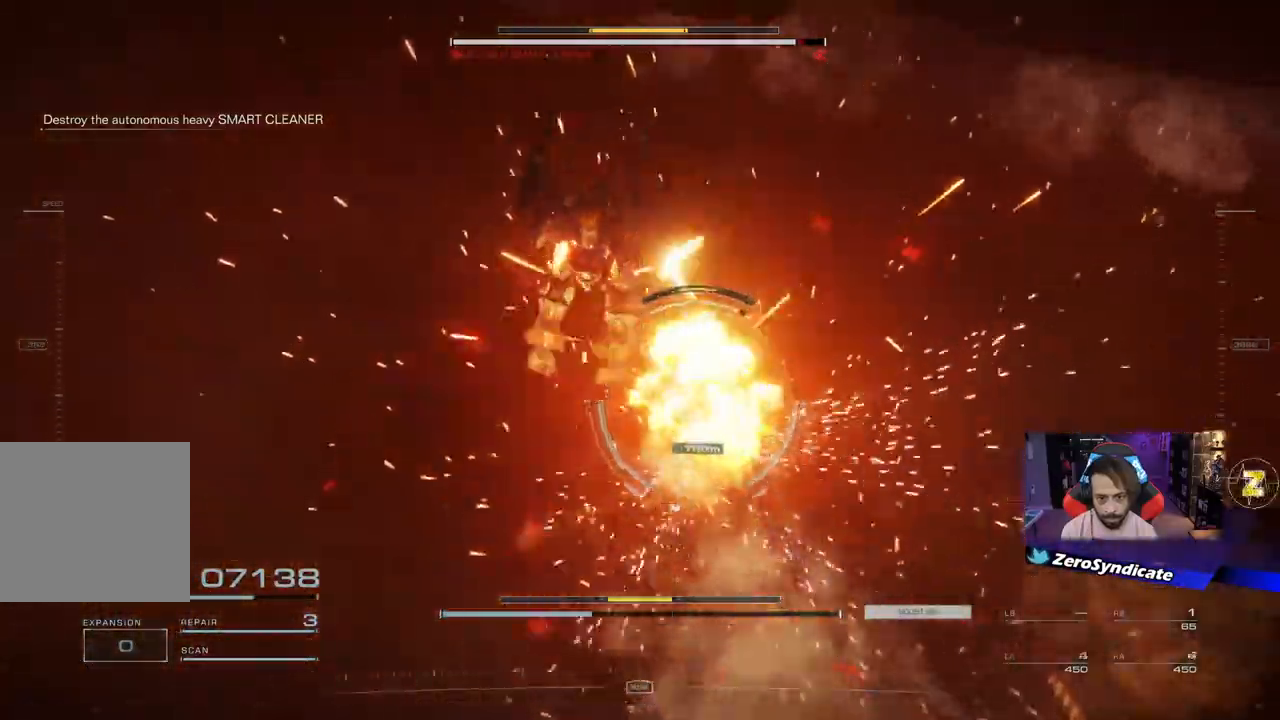
{"dt_ms": 500, "buttons": ["L1", "R1"], "left_stick": "up-right", "right_stick": "down-right", "events": [[417, "left_stick", "up-right"]]}
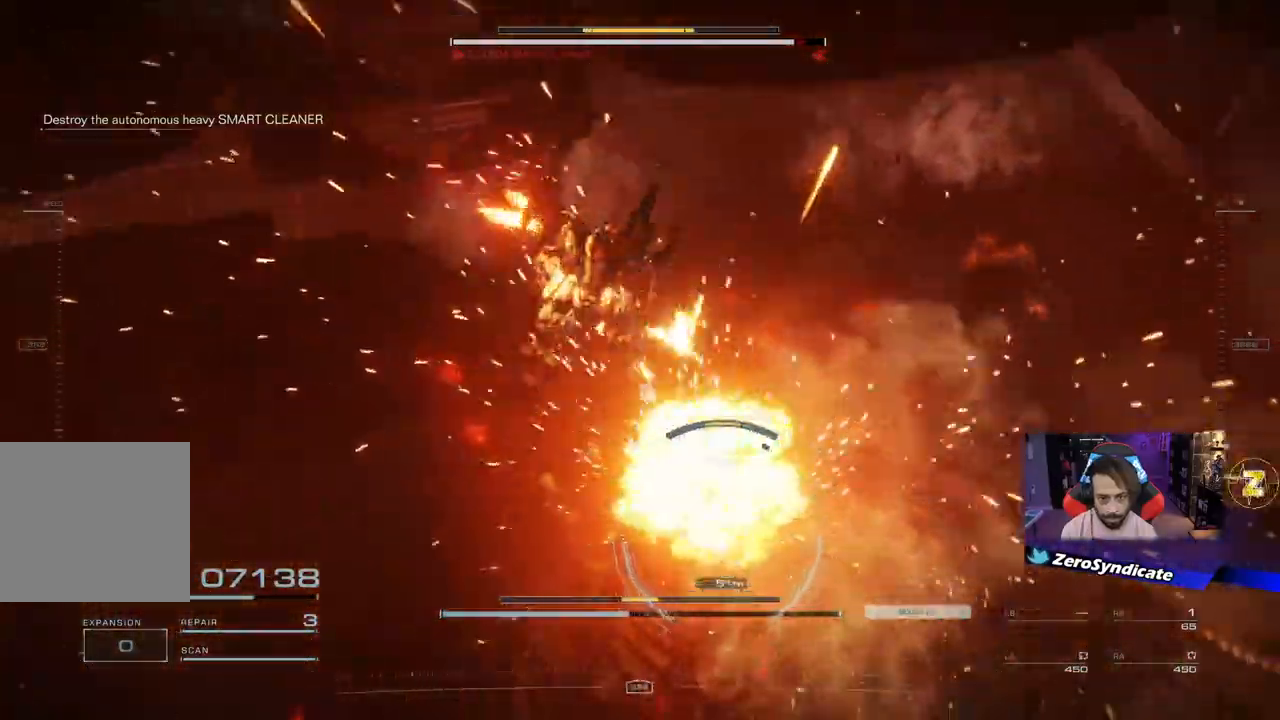
{"dt_ms": 1000, "buttons": ["L2"], "left_stick": "up-left", "right_stick": "down"}
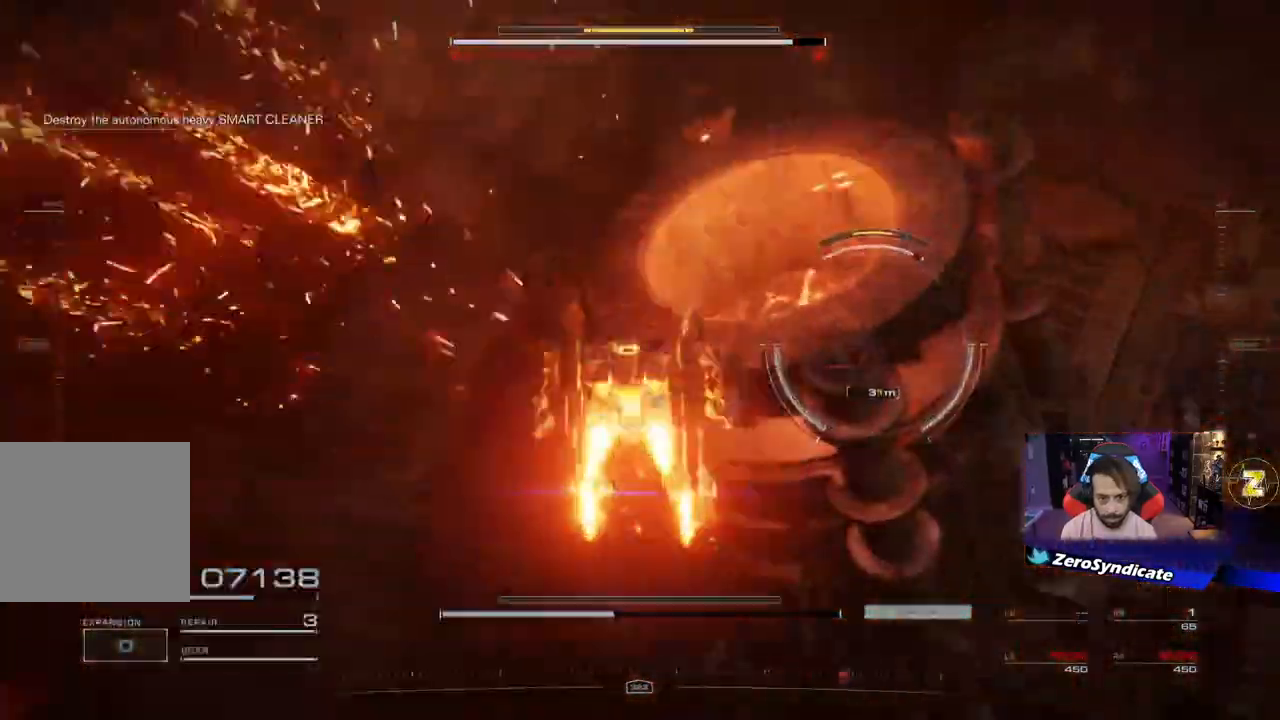
{"dt_ms": 500, "buttons": ["L2"], "left_stick": "right", "right_stick": "right", "events": [[33, "right_stick", "right"], [150, "left_stick", "up-right"], [267, "left_stick", "right"]]}